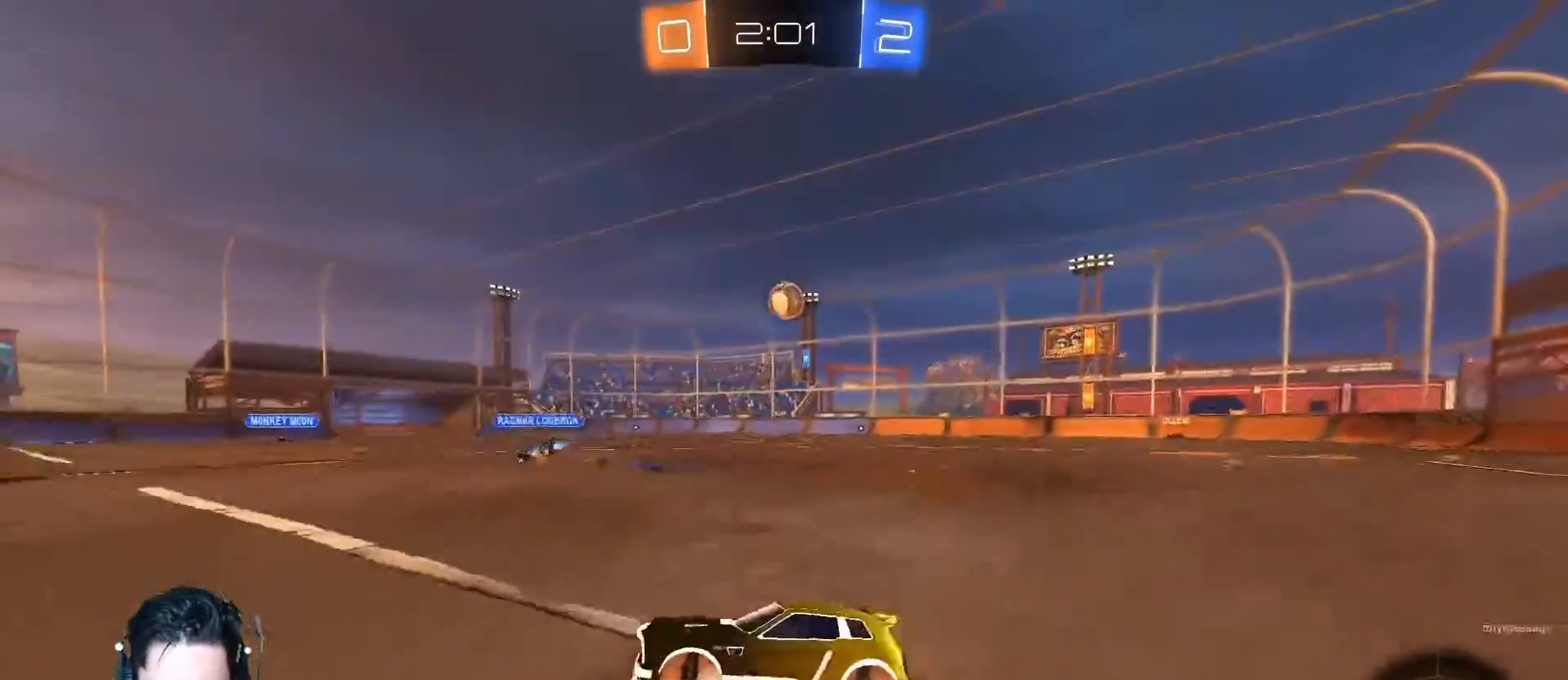
Gameplay with a controller (Xbox layout); each line is a JSON object with the inputs held at the frame after it. "events" lists button and stick changes between this image and that frame as [ms after this image, input, new state], when the widget could be followed in between. Not read: right_stick.
{"buttons": ["Y", "R2"], "left_stick": "right", "events": [[17, "left_stick", "right"], [83, "Y", "down"], [217, "left_stick", "center"], [234, "Y", "up"], [467, "left_stick", "right"], [500, "Y", "down"]]}
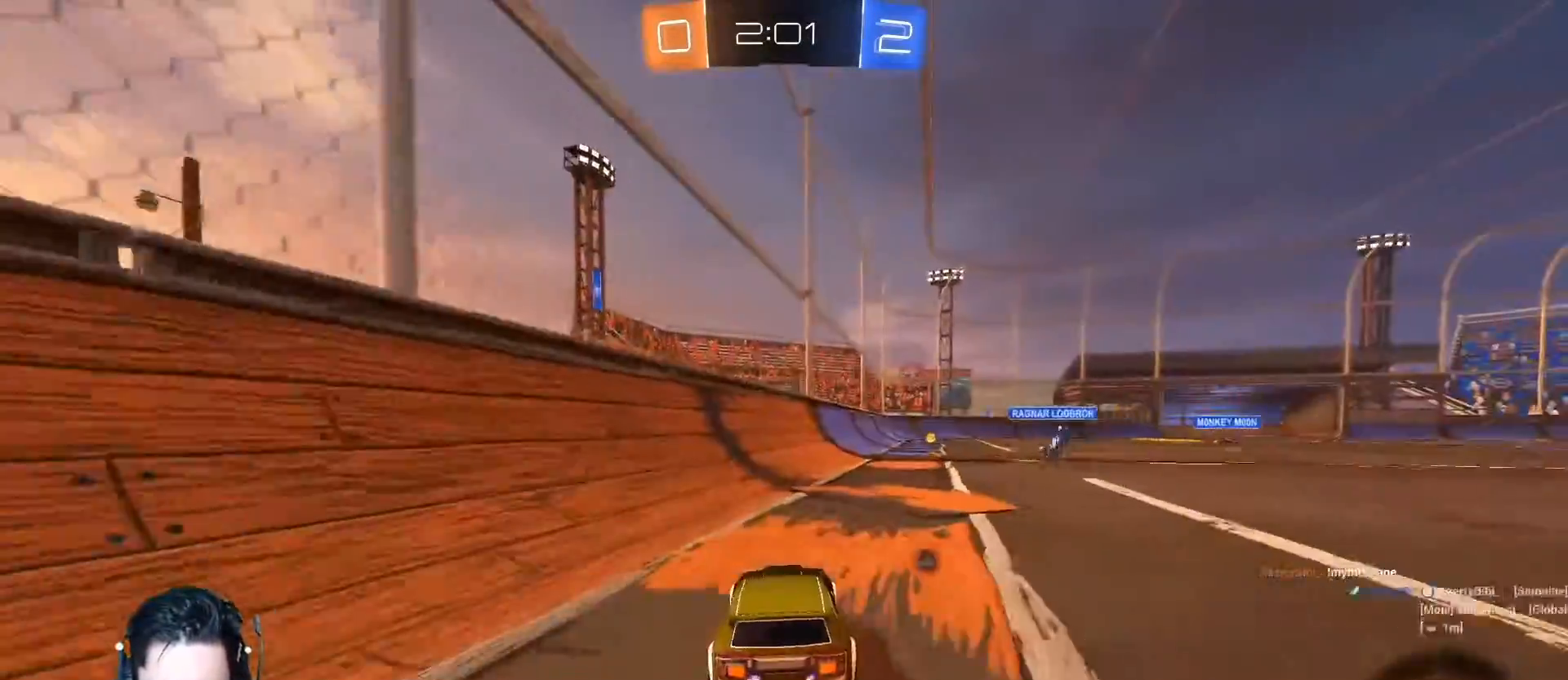
{"buttons": ["R2"], "left_stick": "right", "events": [[67, "left_stick", "center"], [134, "Y", "up"], [217, "left_stick", "right"], [418, "L1", "down"], [501, "L1", "up"]]}
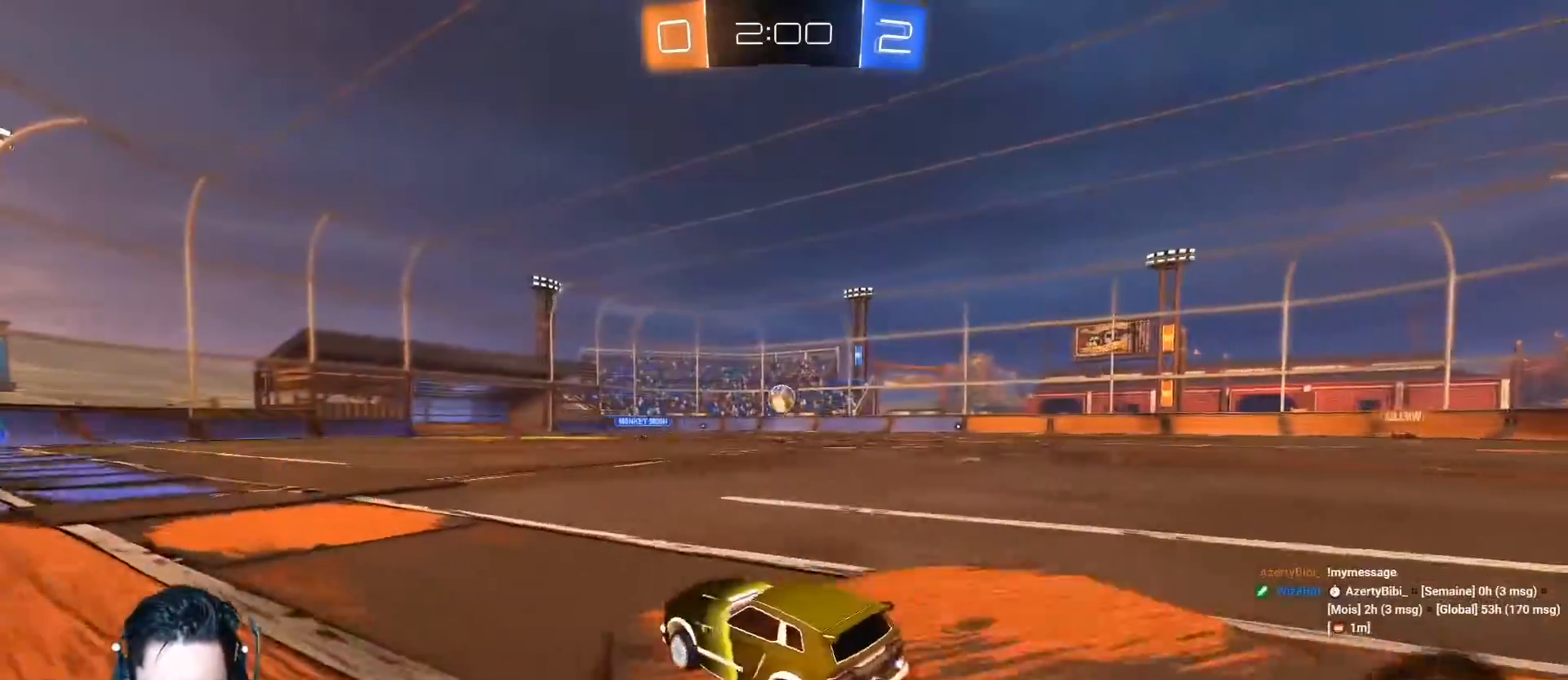
{"buttons": ["A", "R2"], "left_stick": "center", "events": [[217, "A", "down"], [417, "left_stick", "center"]]}
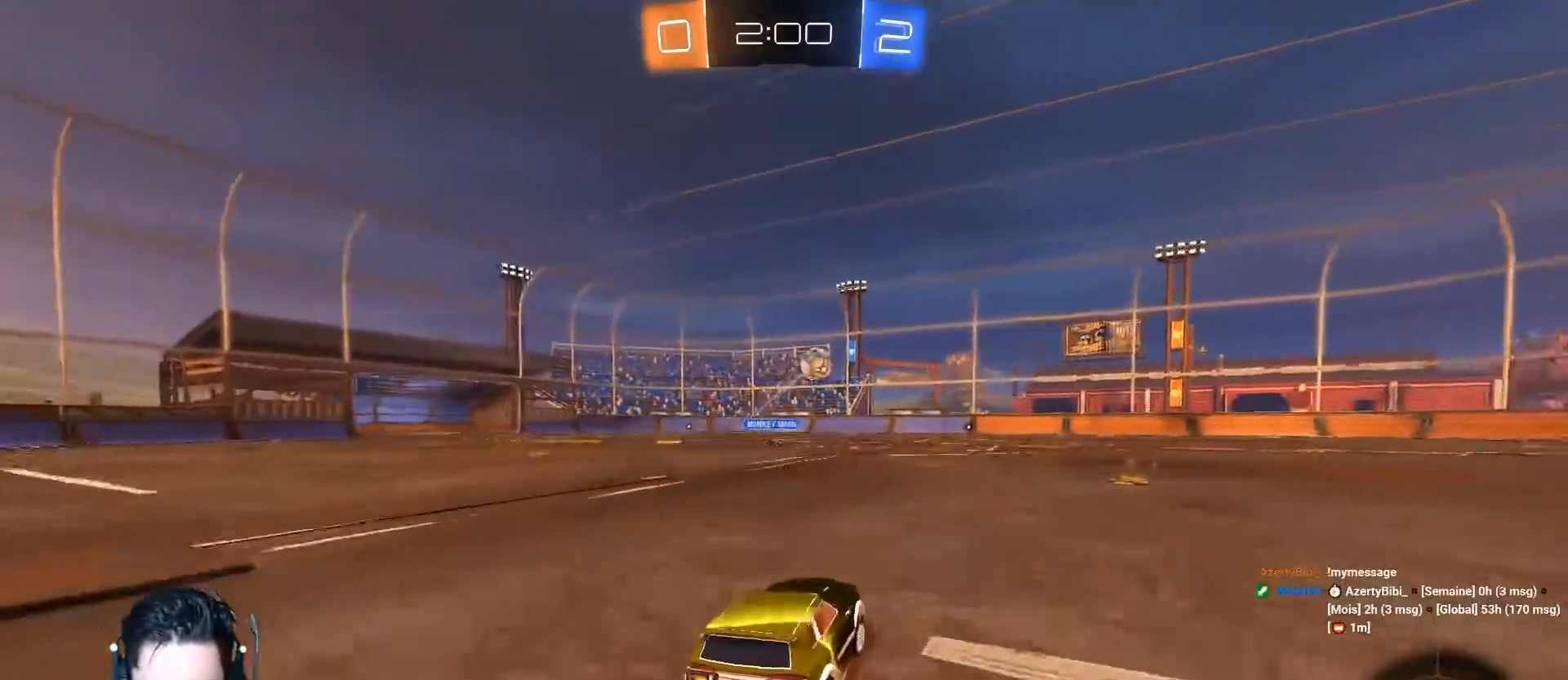
{"buttons": ["L1", "R2"], "left_stick": "right", "events": [[50, "left_stick", "right"], [134, "A", "up"], [201, "Y", "down"], [201, "left_stick", "center"], [317, "left_stick", "right"], [334, "Y", "up"], [501, "L1", "down"]]}
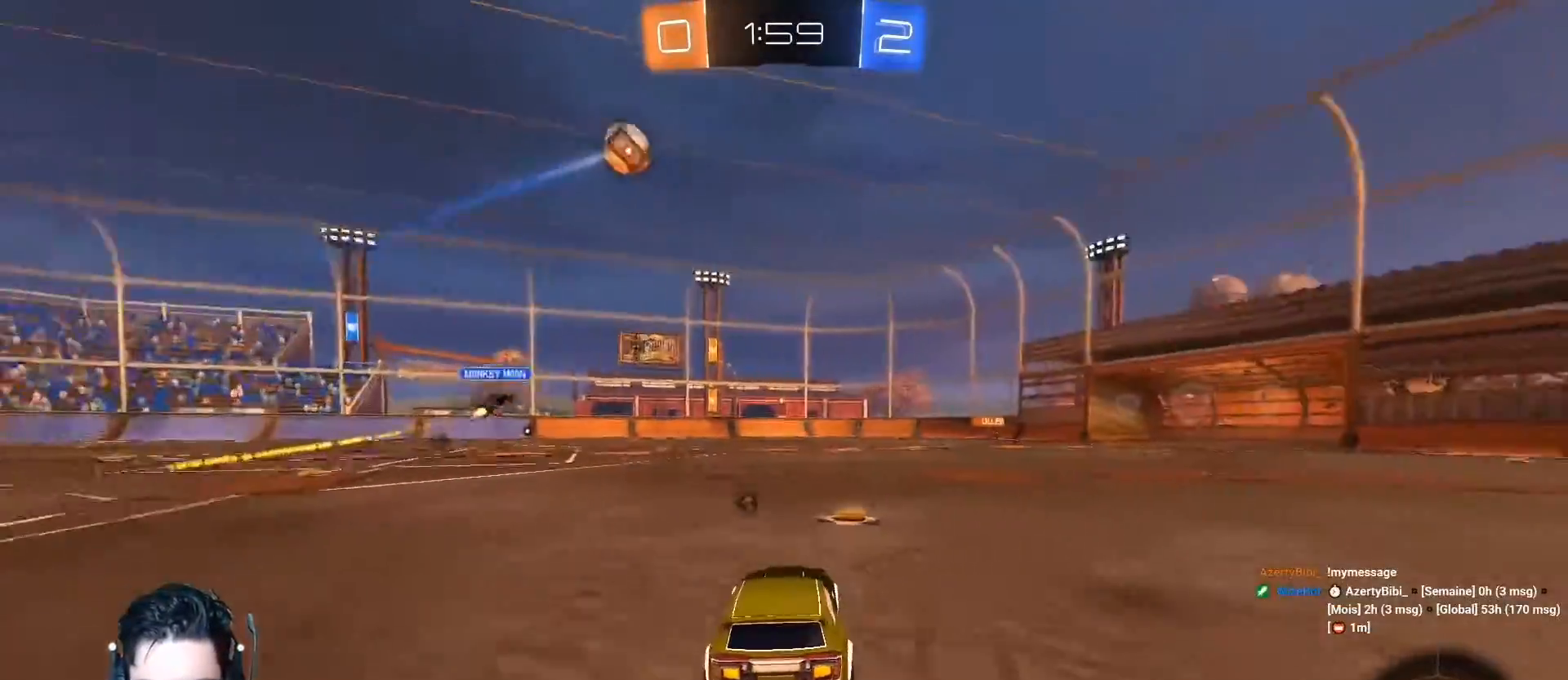
{"buttons": ["R2"], "left_stick": "up-left", "events": [[83, "L1", "up"], [467, "left_stick", "up-left"]]}
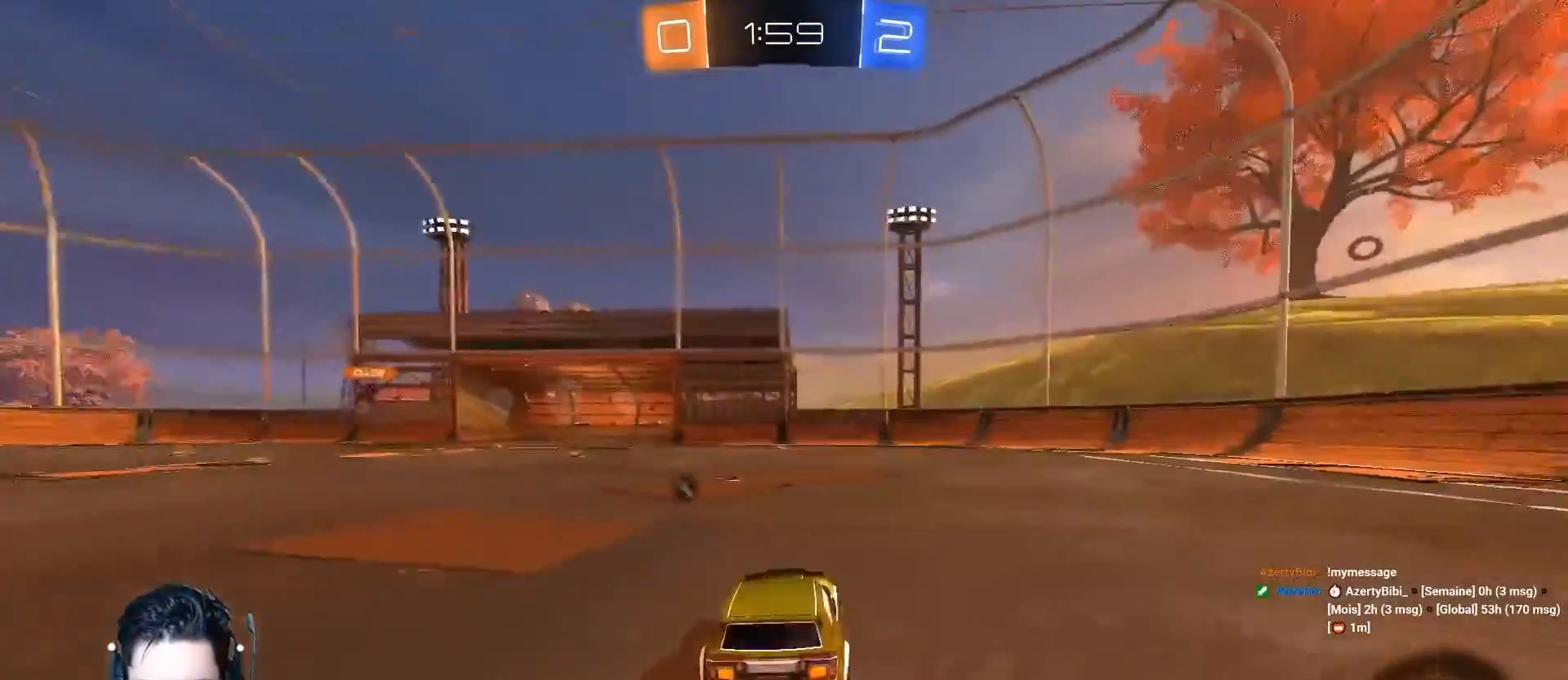
{"buttons": ["R2"], "left_stick": "center", "events": [[17, "R1", "down"], [101, "left_stick", "up-right"], [117, "R1", "up"], [167, "R1", "down"], [284, "R1", "up"], [284, "left_stick", "center"], [367, "Y", "down"], [501, "Y", "up"]]}
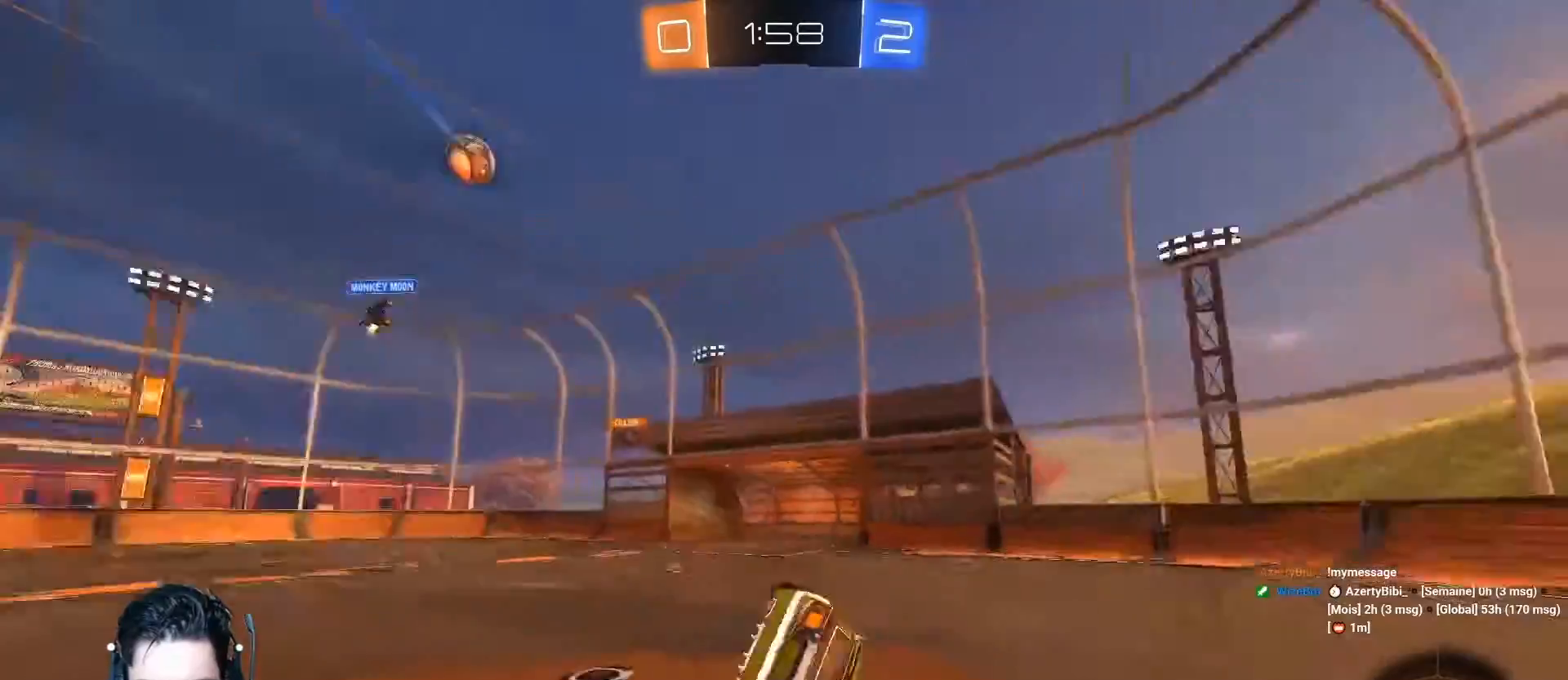
{"buttons": ["R2"], "left_stick": "center", "events": [[83, "R2", "up"], [467, "R2", "down"]]}
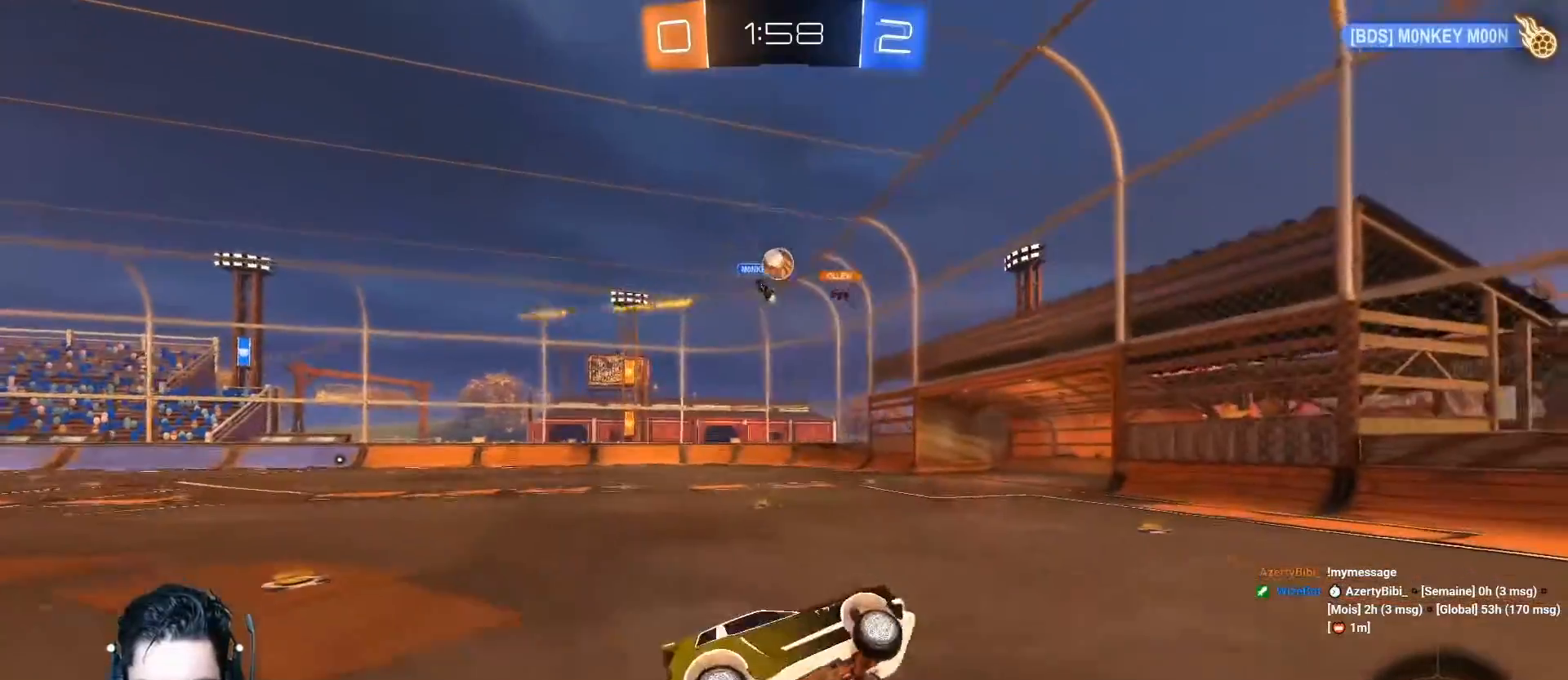
{"buttons": ["R2"], "left_stick": "left", "events": [[84, "left_stick", "left"], [418, "L1", "down"], [501, "L1", "up"]]}
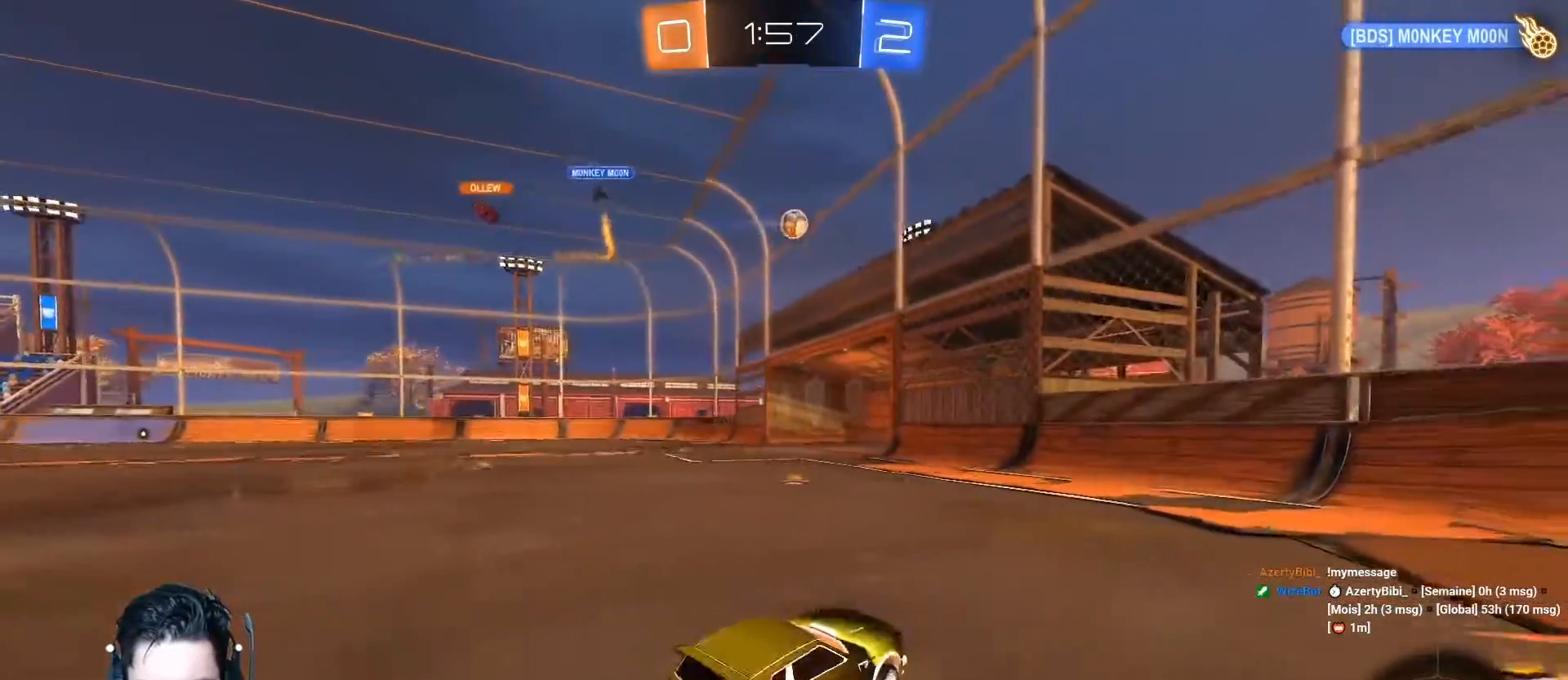
{"buttons": ["R2"], "left_stick": "center", "events": [[284, "left_stick", "center"]]}
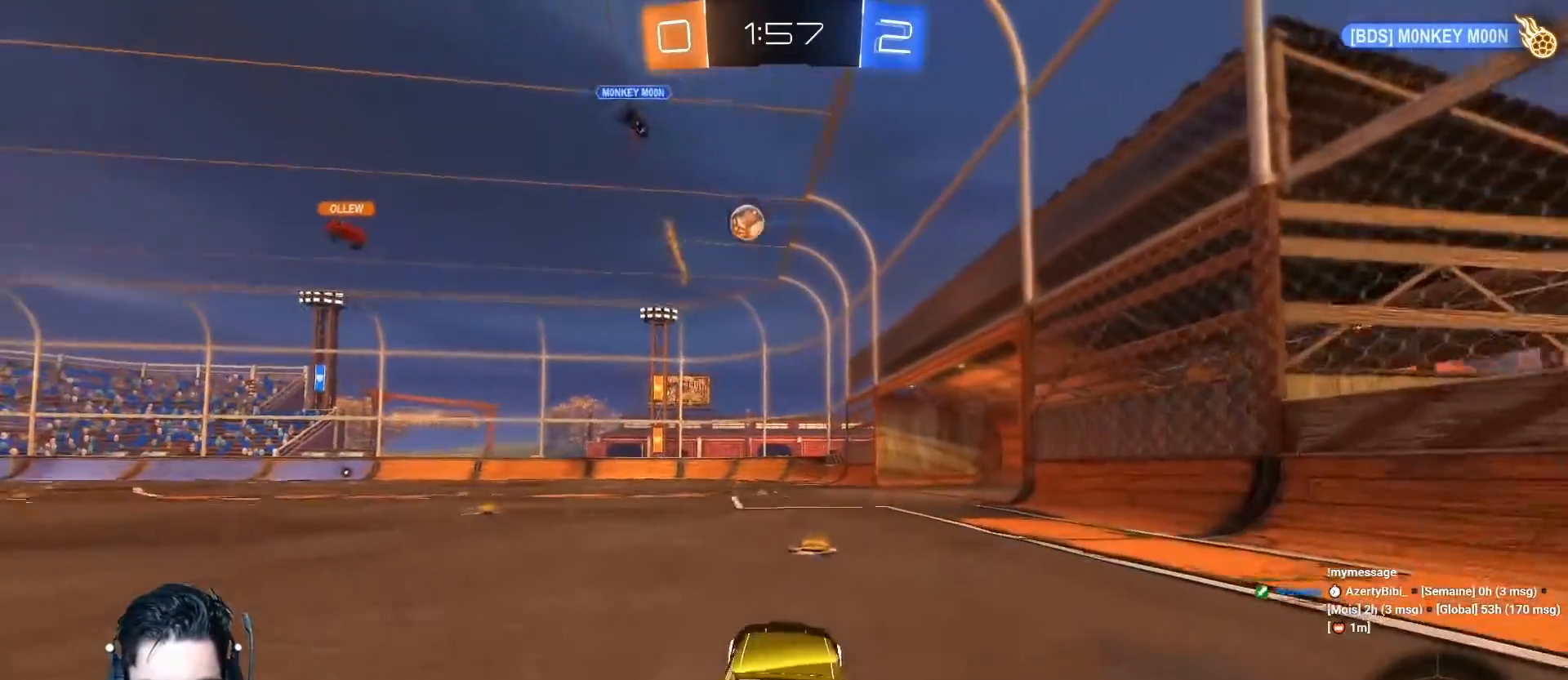
{"buttons": ["R2"], "left_stick": "down-right", "events": [[101, "left_stick", "left"], [167, "left_stick", "down-left"], [317, "left_stick", "down-right"]]}
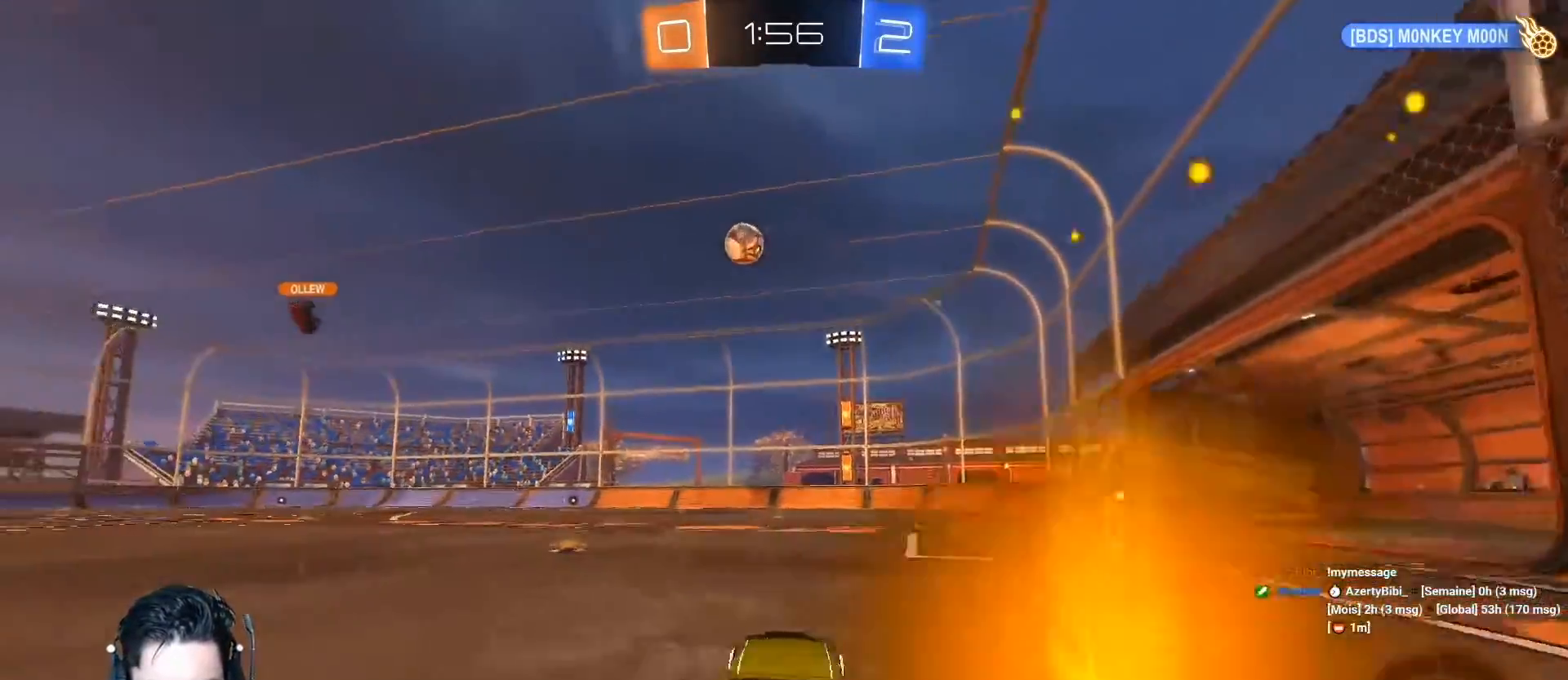
{"buttons": [], "left_stick": "center", "events": [[200, "R2", "up"], [484, "left_stick", "center"]]}
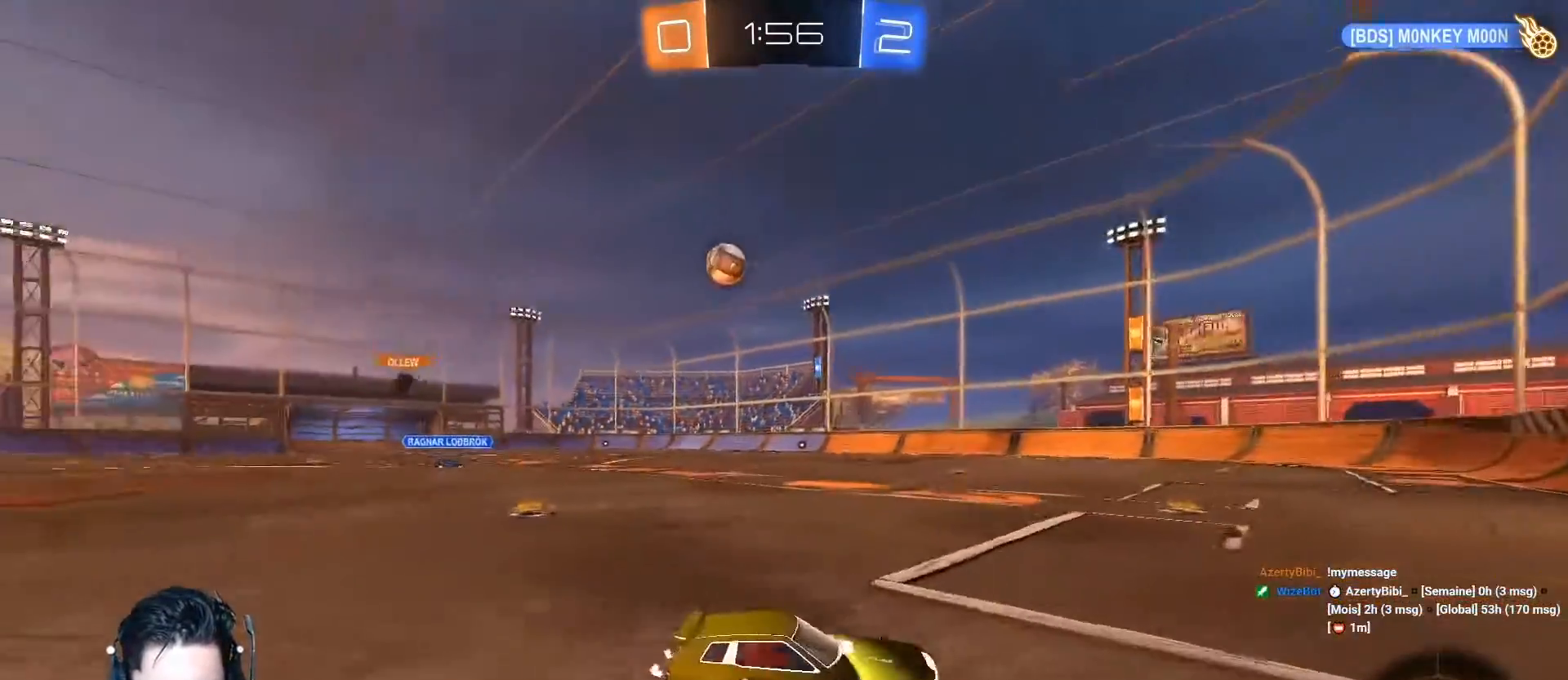
{"buttons": [], "left_stick": "left", "events": [[167, "left_stick", "left"], [301, "R2", "down"], [351, "left_stick", "center"], [384, "R2", "up"], [434, "left_stick", "left"]]}
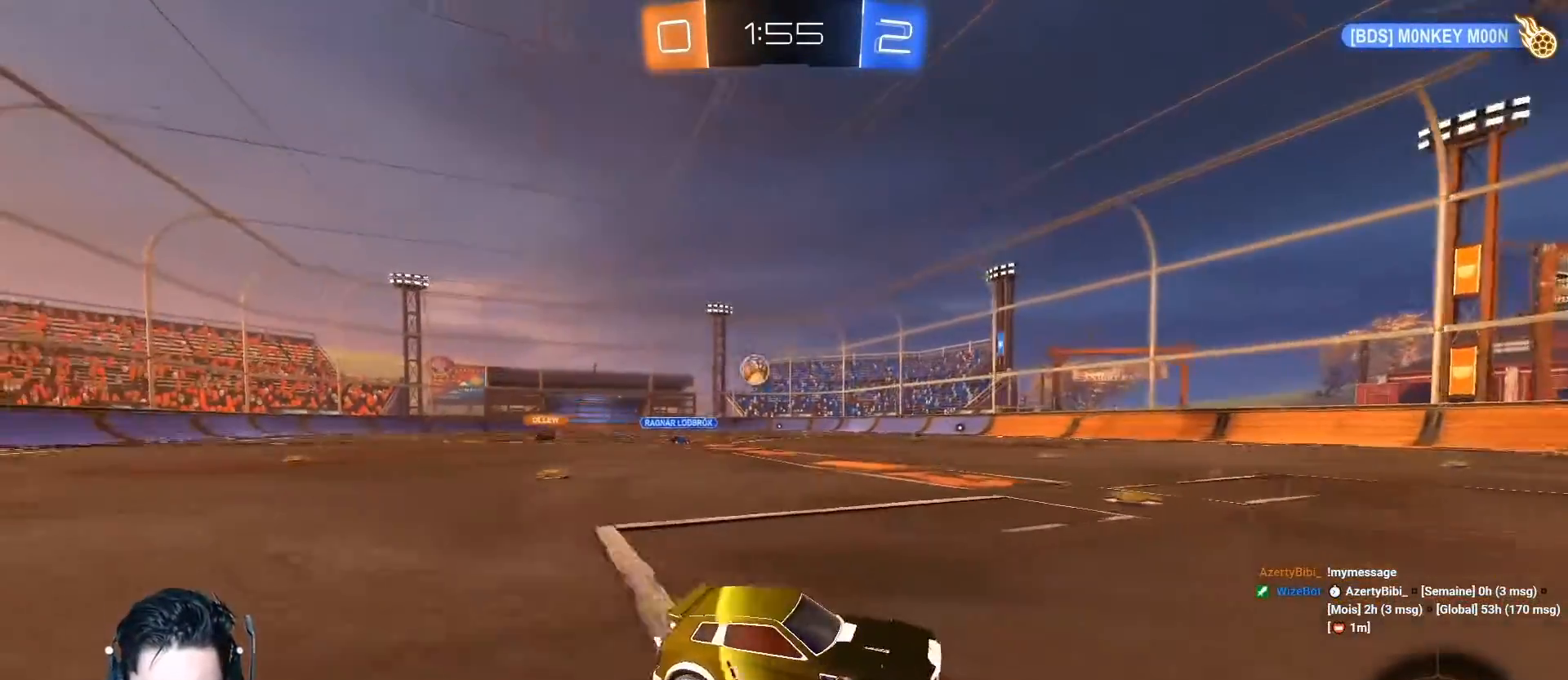
{"buttons": ["R2"], "left_stick": "down-left", "events": [[17, "R2", "down"], [400, "left_stick", "down-left"]]}
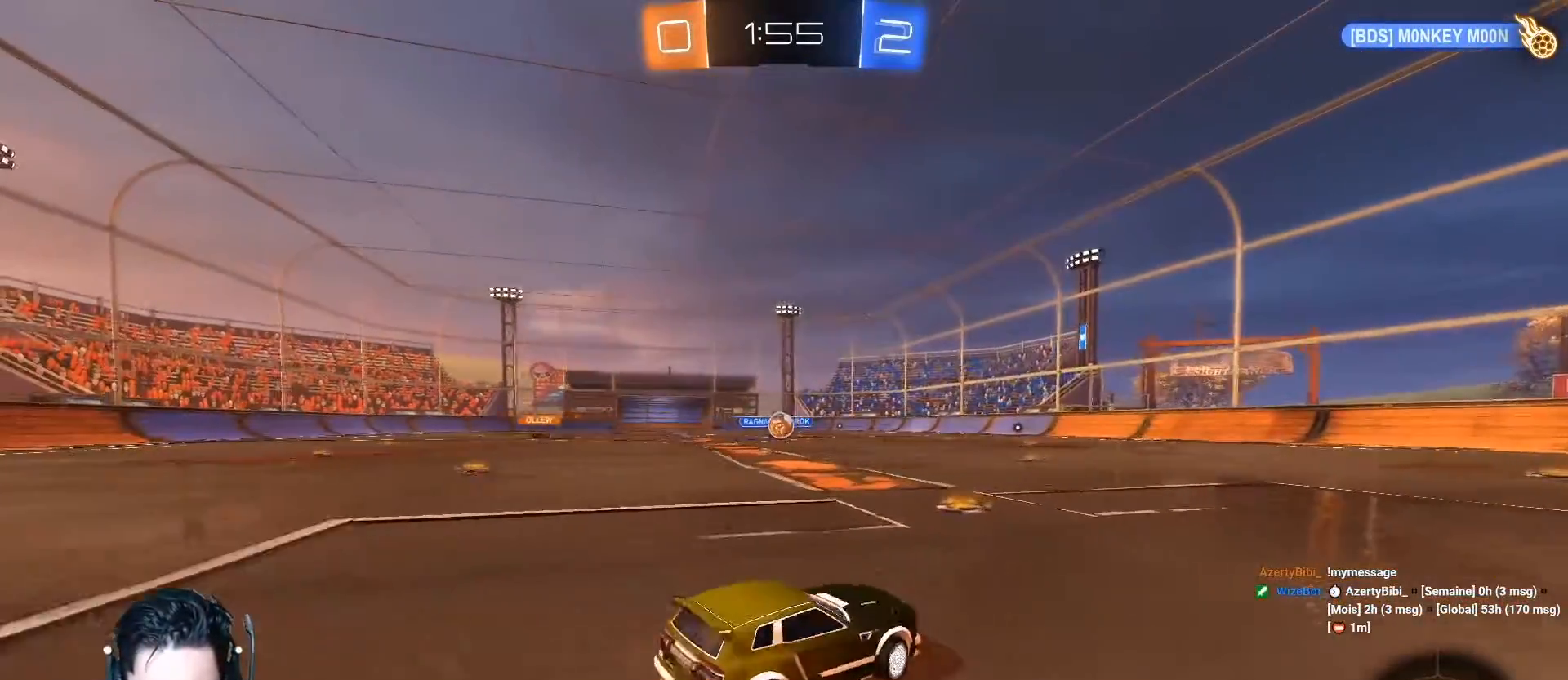
{"buttons": ["R2"], "left_stick": "center", "events": [[84, "left_stick", "center"], [267, "left_stick", "left"], [367, "left_stick", "center"]]}
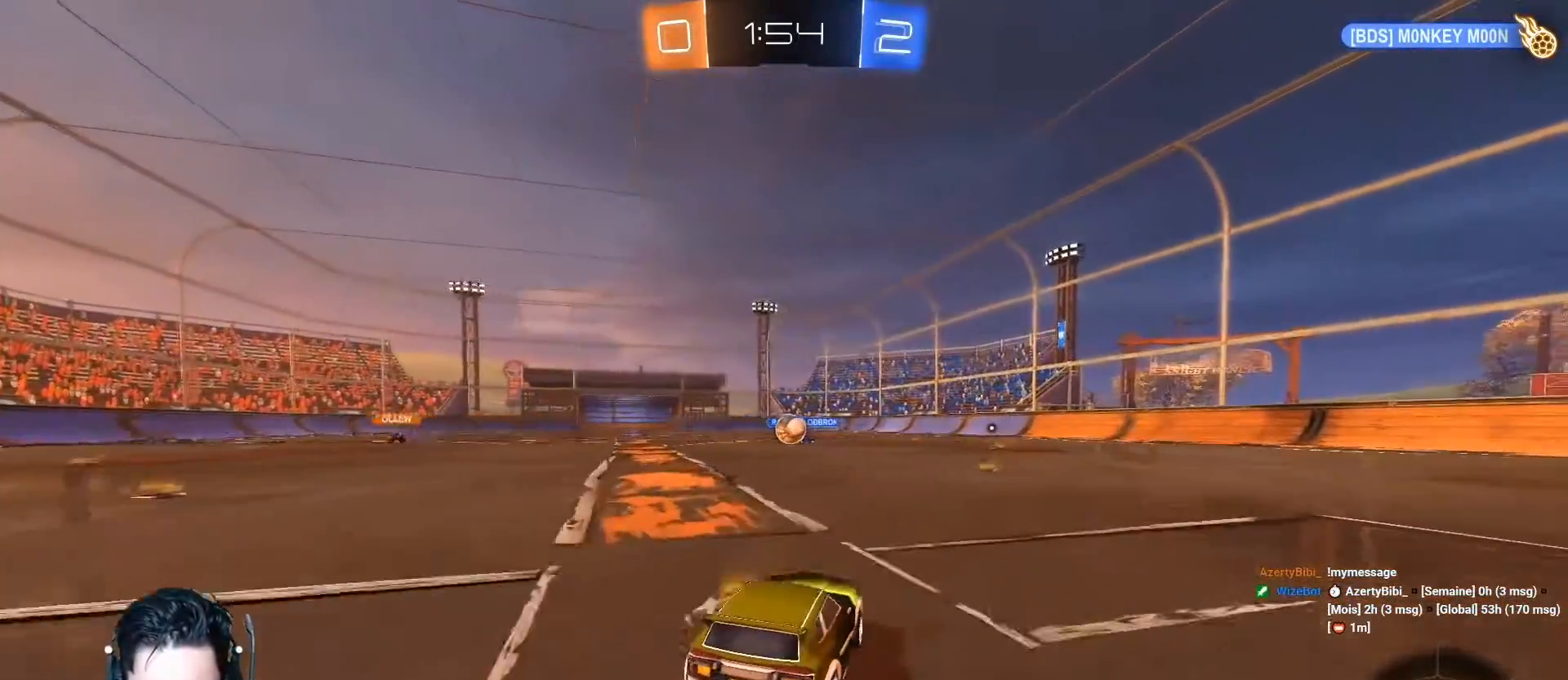
{"buttons": ["L2"], "left_stick": "right", "events": [[300, "R2", "up"], [384, "L2", "down"], [384, "left_stick", "right"]]}
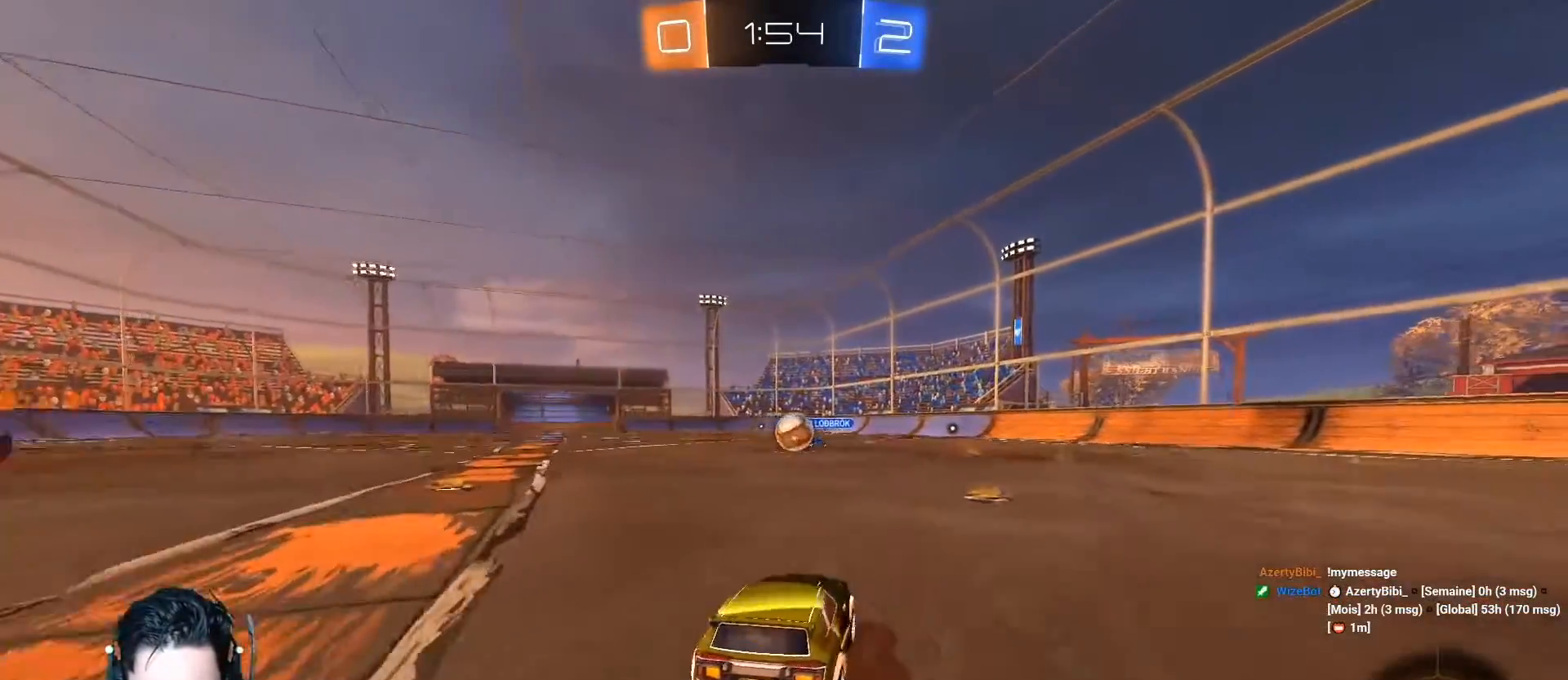
{"buttons": ["L1", "R2"], "left_stick": "right", "events": [[134, "L2", "up"], [134, "R2", "down"], [367, "L1", "down"]]}
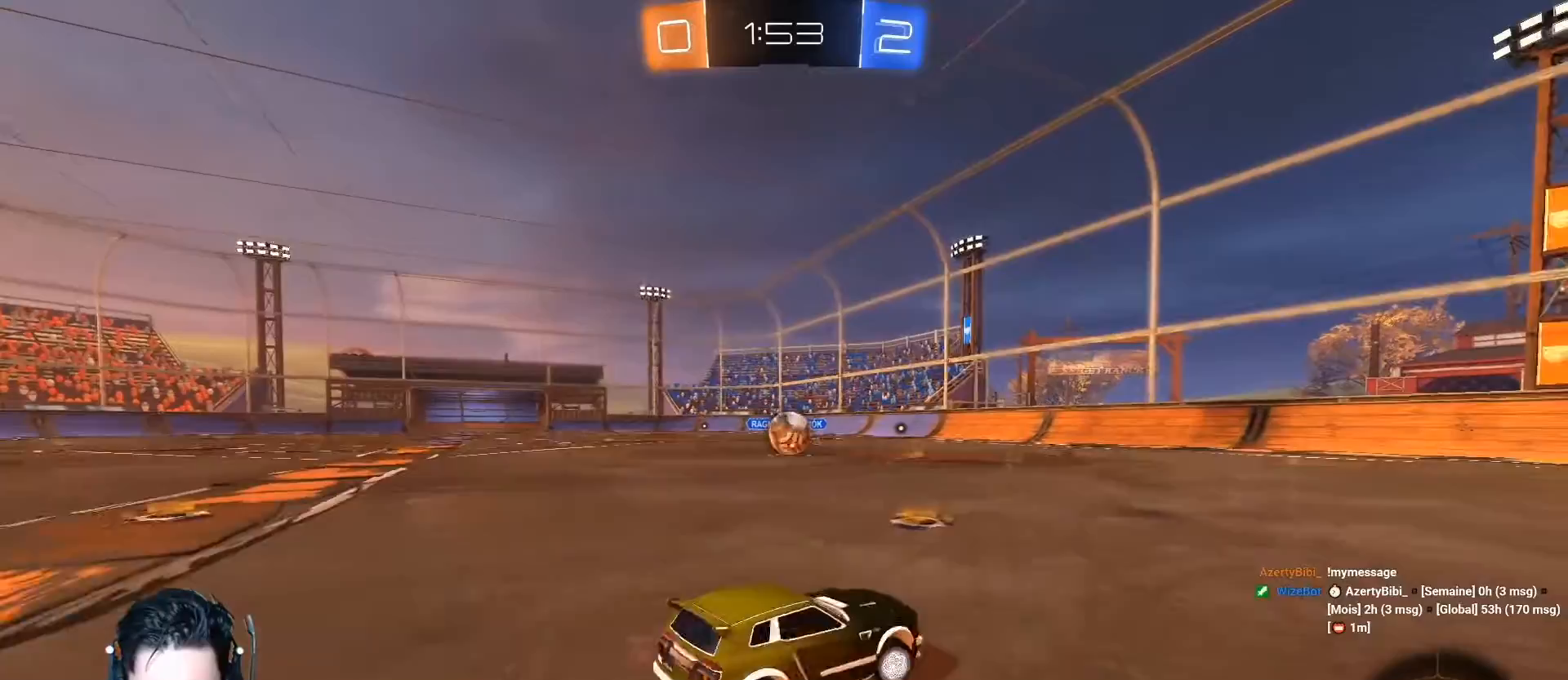
{"buttons": [], "left_stick": "right", "events": [[17, "L1", "up"], [167, "R2", "up"]]}
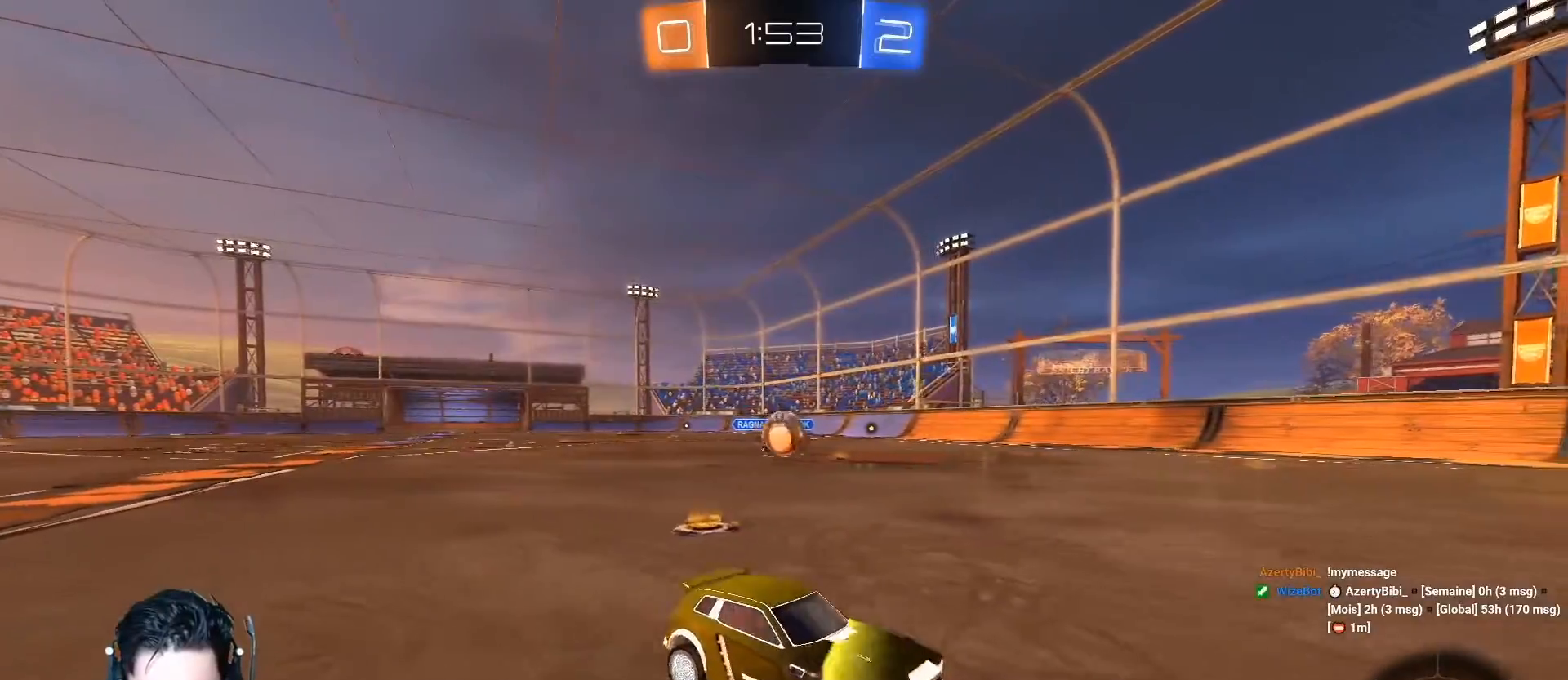
{"buttons": ["R2"], "left_stick": "down-left", "events": [[251, "R2", "down"], [251, "left_stick", "center"], [301, "left_stick", "left"], [367, "left_stick", "down-left"], [401, "R2", "up"], [468, "R2", "down"]]}
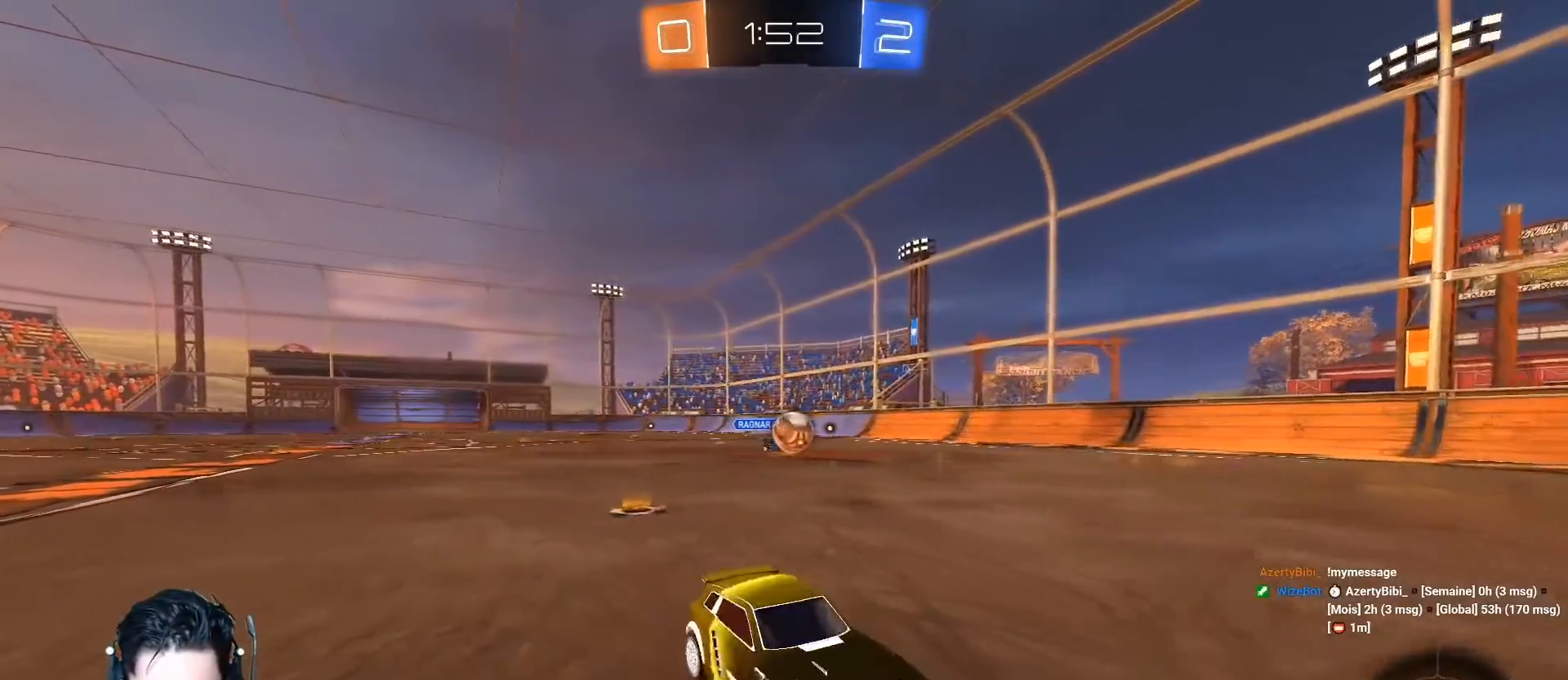
{"buttons": ["R2"], "left_stick": "down-left", "events": [[117, "L1", "down"], [267, "L1", "up"]]}
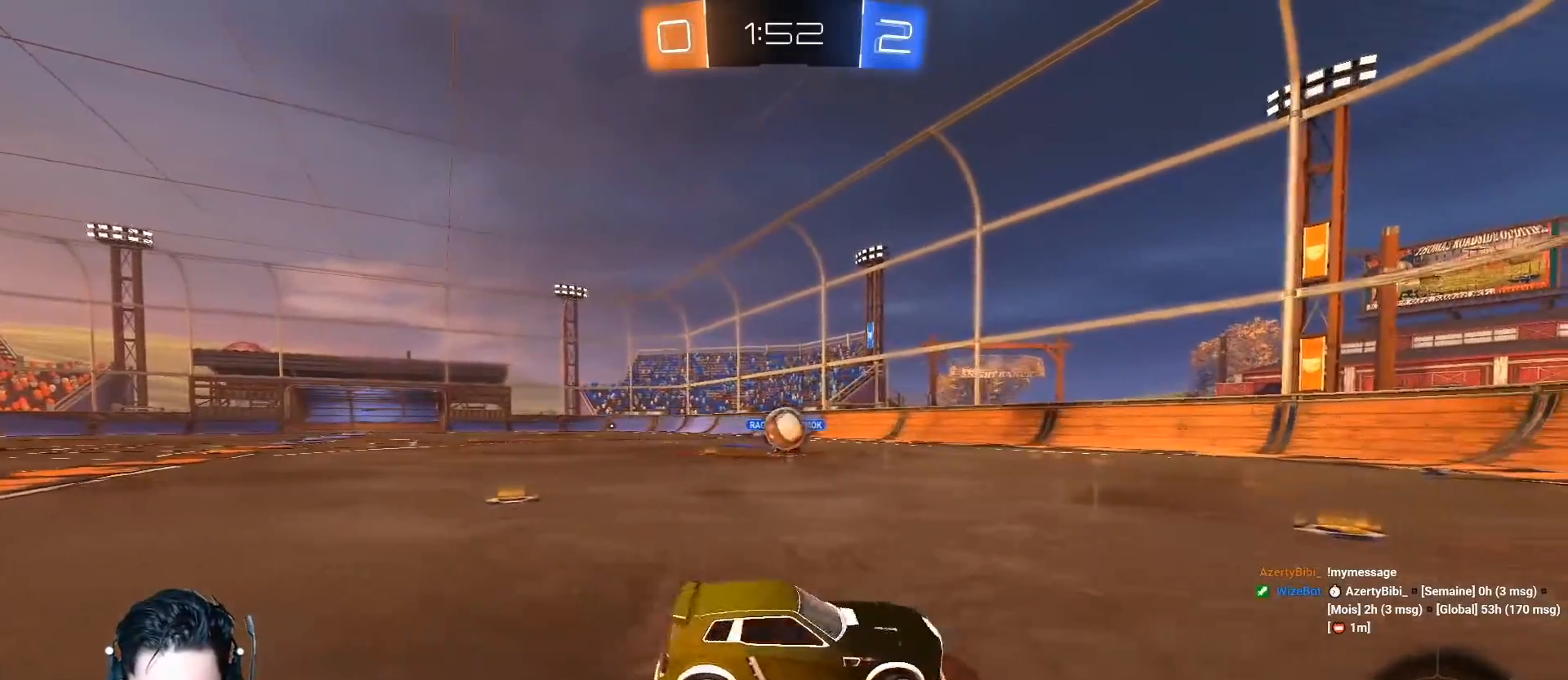
{"buttons": ["A", "R1"], "left_stick": "down", "events": [[251, "R2", "up"], [401, "A", "down"], [418, "R1", "down"], [434, "left_stick", "down"]]}
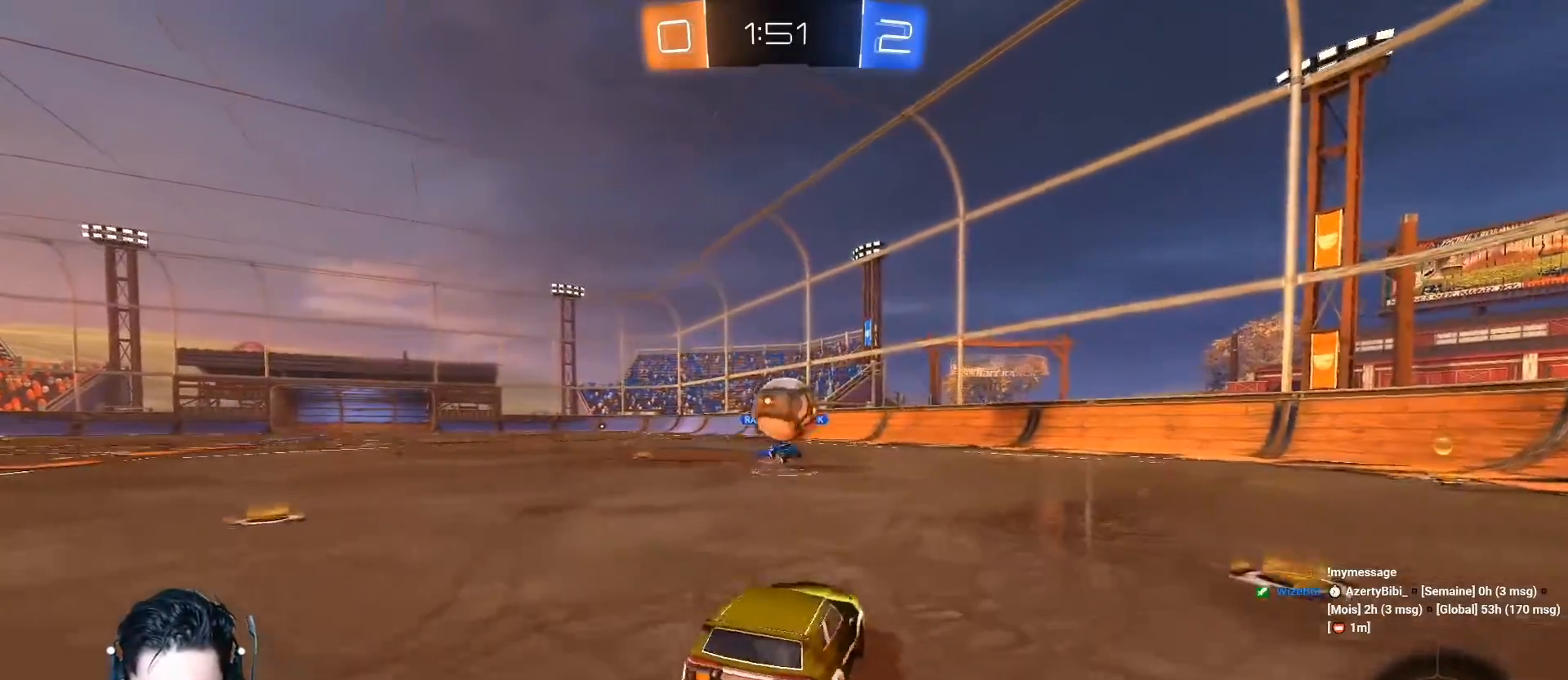
{"buttons": ["R2"], "left_stick": "up", "events": [[34, "left_stick", "down-right"], [100, "R1", "up"], [134, "left_stick", "center"], [150, "R2", "down"], [184, "R1", "down"], [284, "left_stick", "right"], [334, "A", "up"], [334, "R1", "up"], [484, "left_stick", "up"]]}
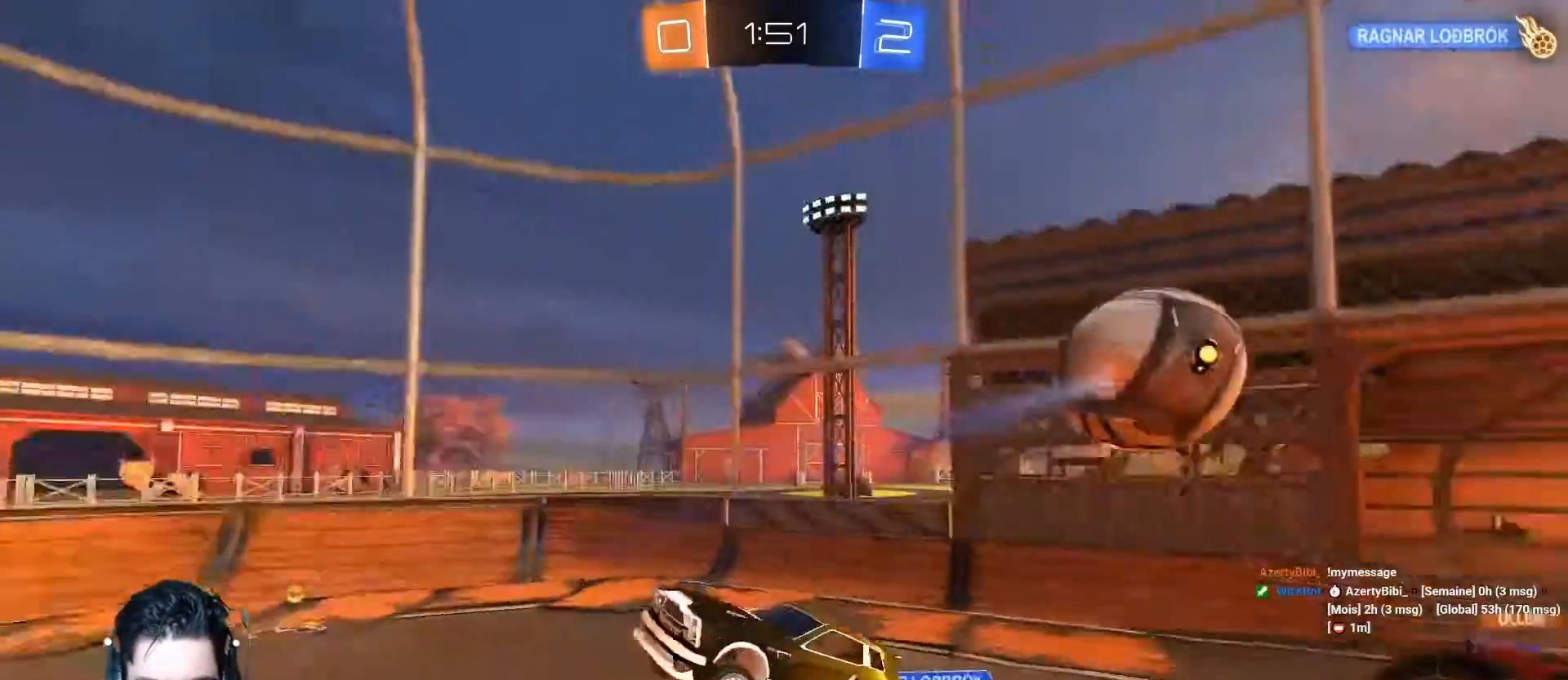
{"buttons": ["R2"], "left_stick": "center", "events": [[100, "left_stick", "center"]]}
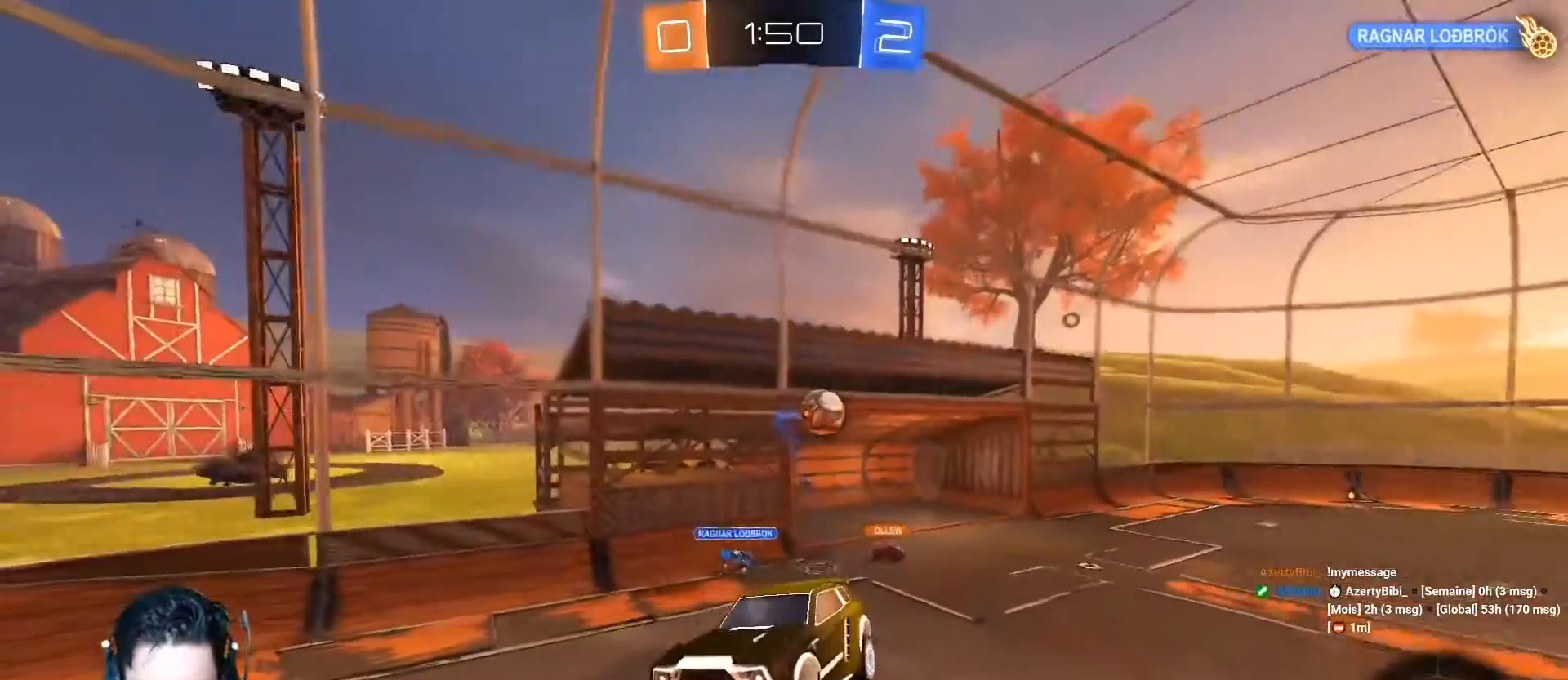
{"buttons": ["R2"], "left_stick": "center", "events": []}
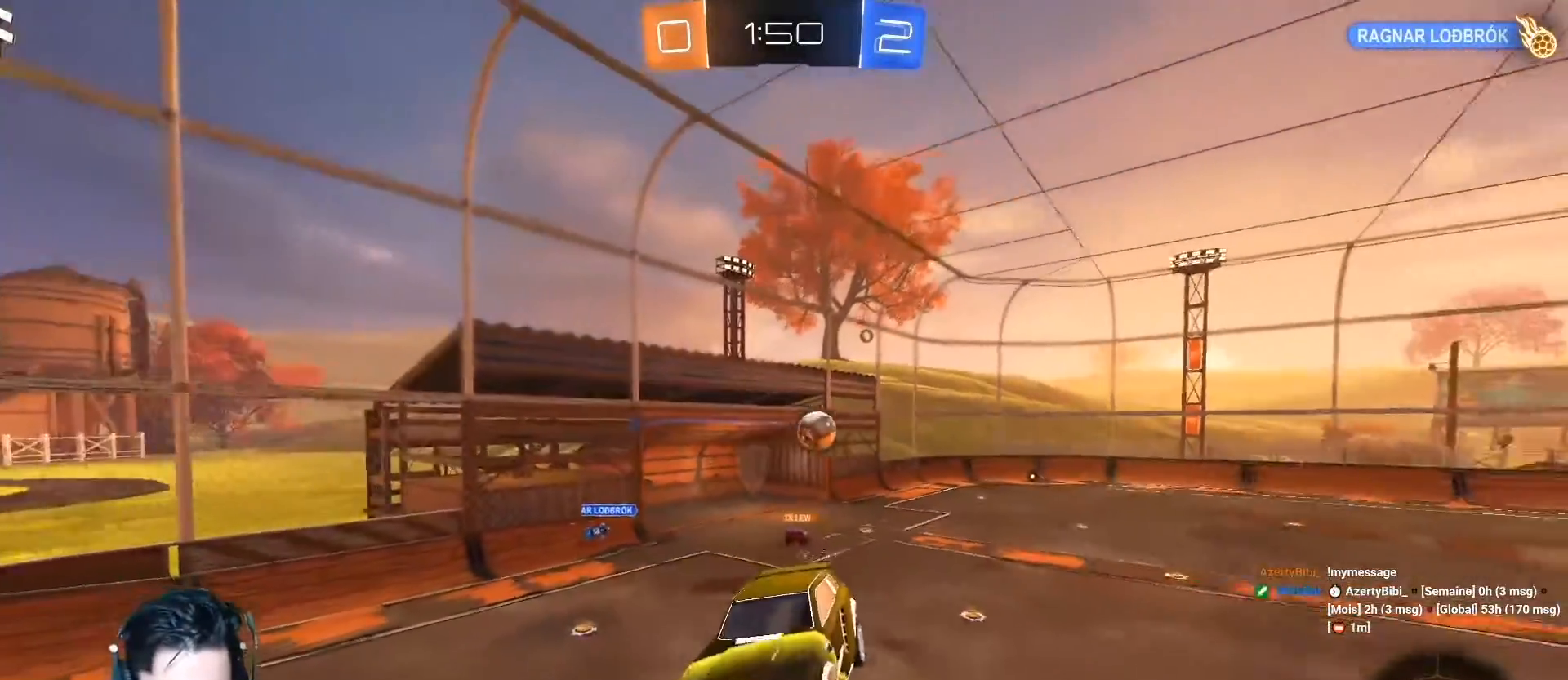
{"buttons": ["R2"], "left_stick": "center", "events": [[317, "Y", "down"], [467, "Y", "up"]]}
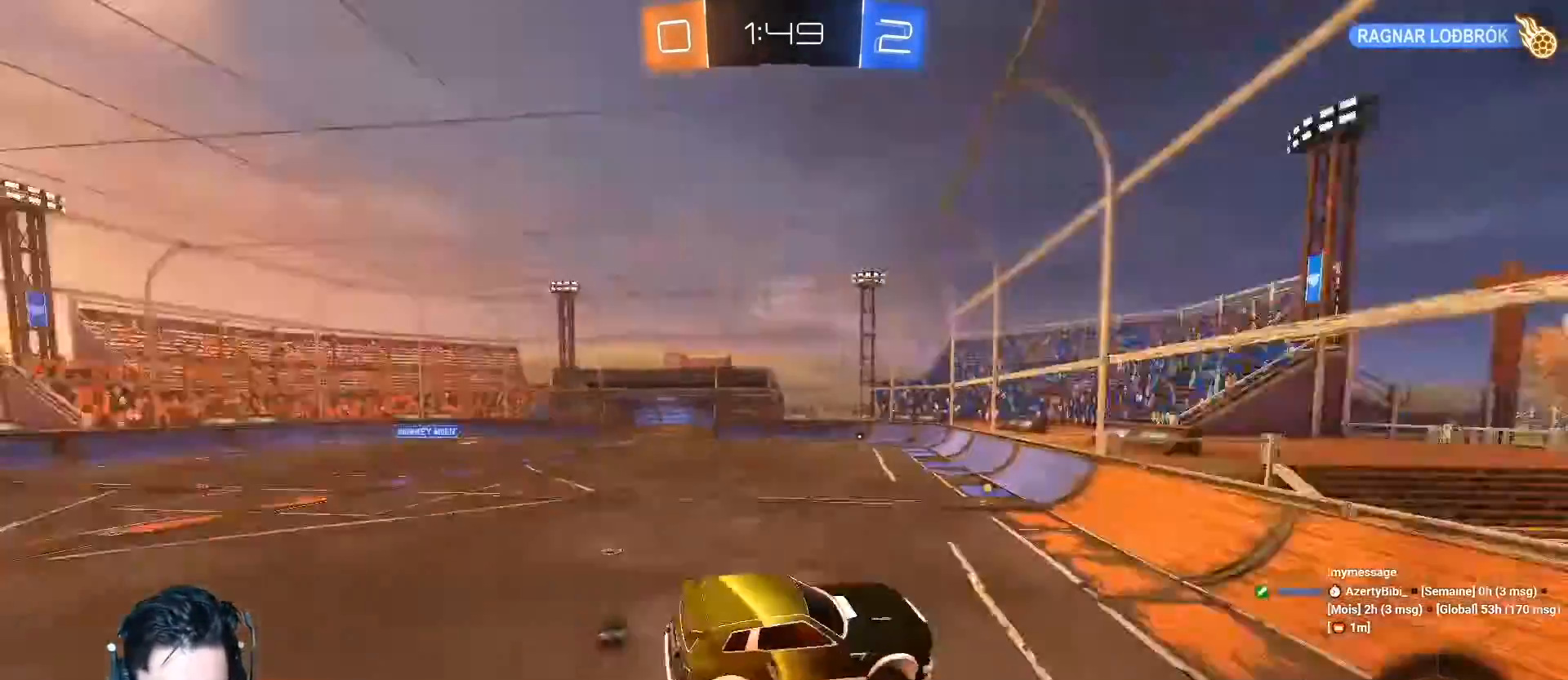
{"buttons": ["A", "R2"], "left_stick": "center", "events": [[100, "left_stick", "left"], [317, "A", "down"], [317, "left_stick", "center"]]}
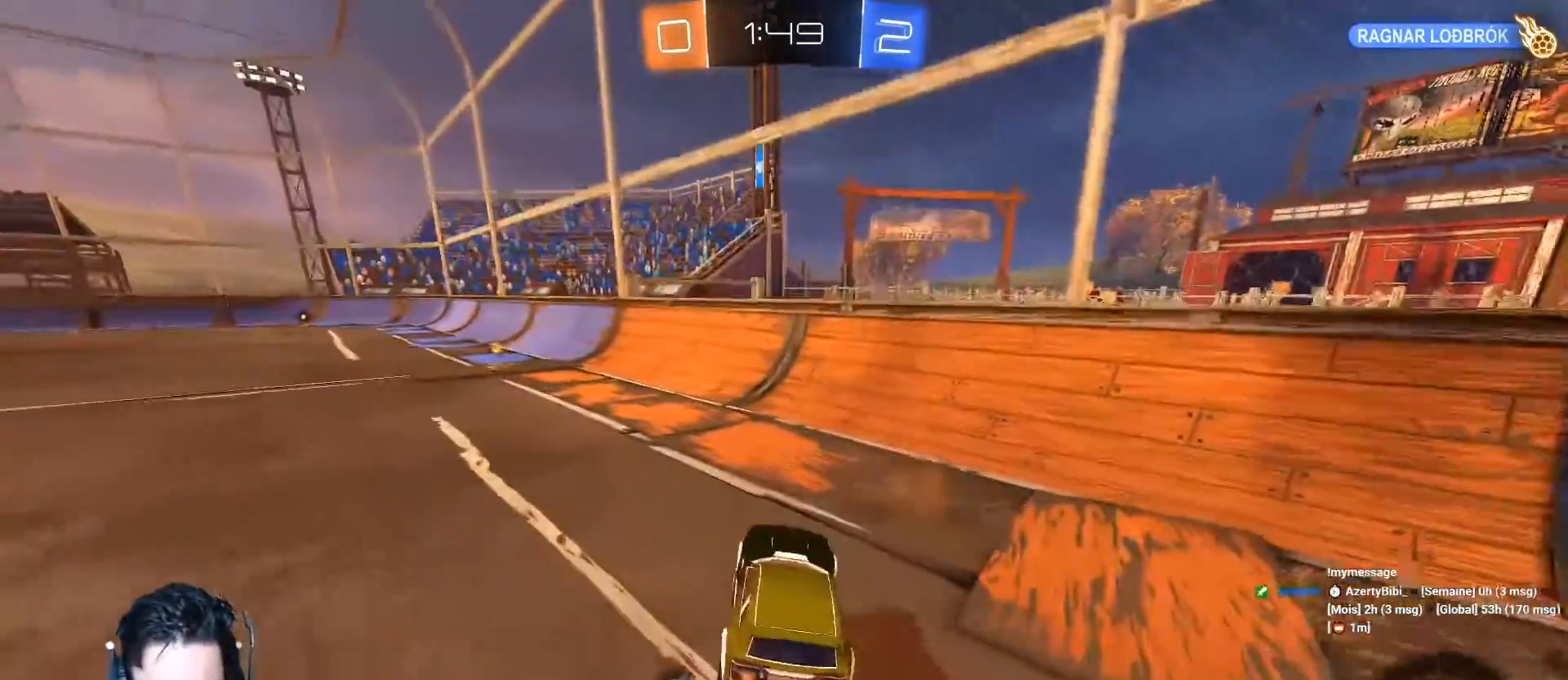
{"buttons": ["R2"], "left_stick": "up-left", "events": [[83, "left_stick", "left"], [250, "left_stick", "center"], [317, "A", "up"], [383, "Y", "down"], [467, "left_stick", "up-left"], [500, "Y", "up"]]}
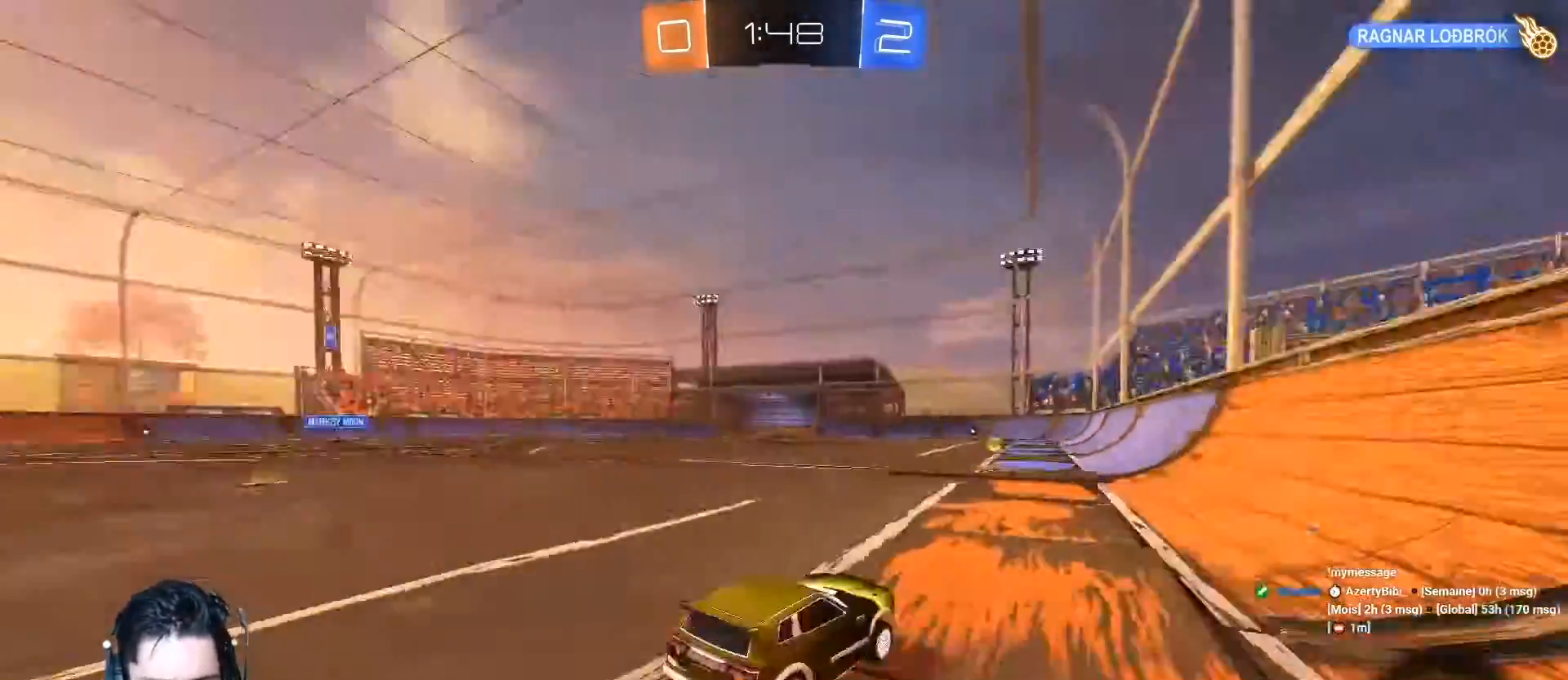
{"buttons": ["R2"], "left_stick": "left", "events": [[67, "left_stick", "center"], [184, "R2", "up"], [267, "R2", "down"], [417, "left_stick", "left"]]}